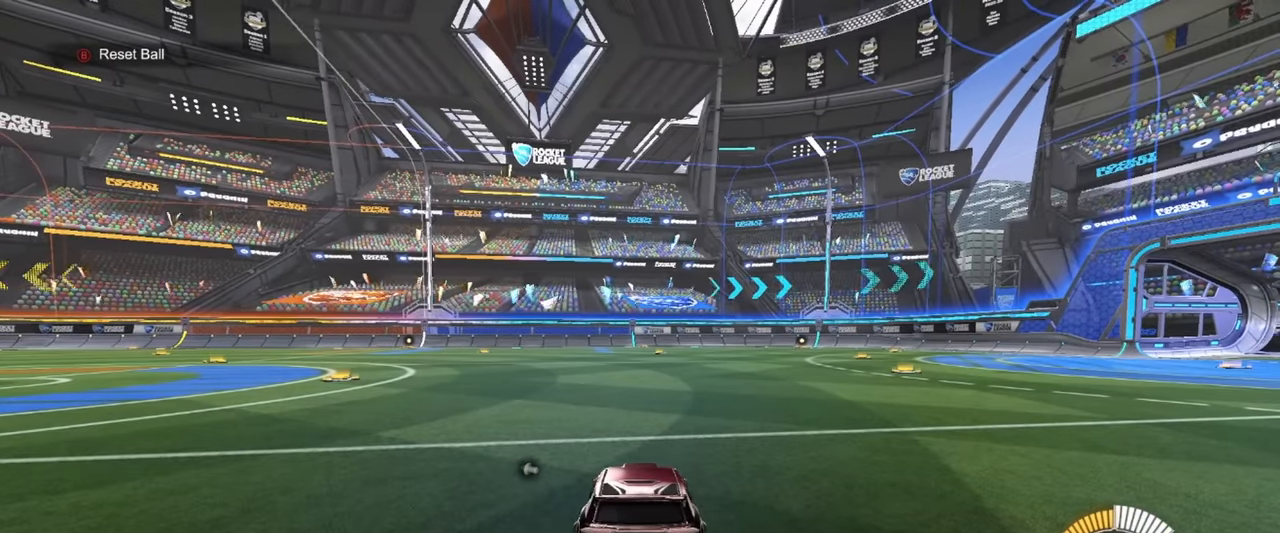
Gameplay with a controller (PlayStation layout); each line is a JSON object with the inputs held at the frame after it. "events" lists button and stick changes between this image and that frame as [ms after this image, input, new state], when the widget could be followed in between. Not read: right_stick.
{"buttons": [], "left_stick": "left", "events": []}
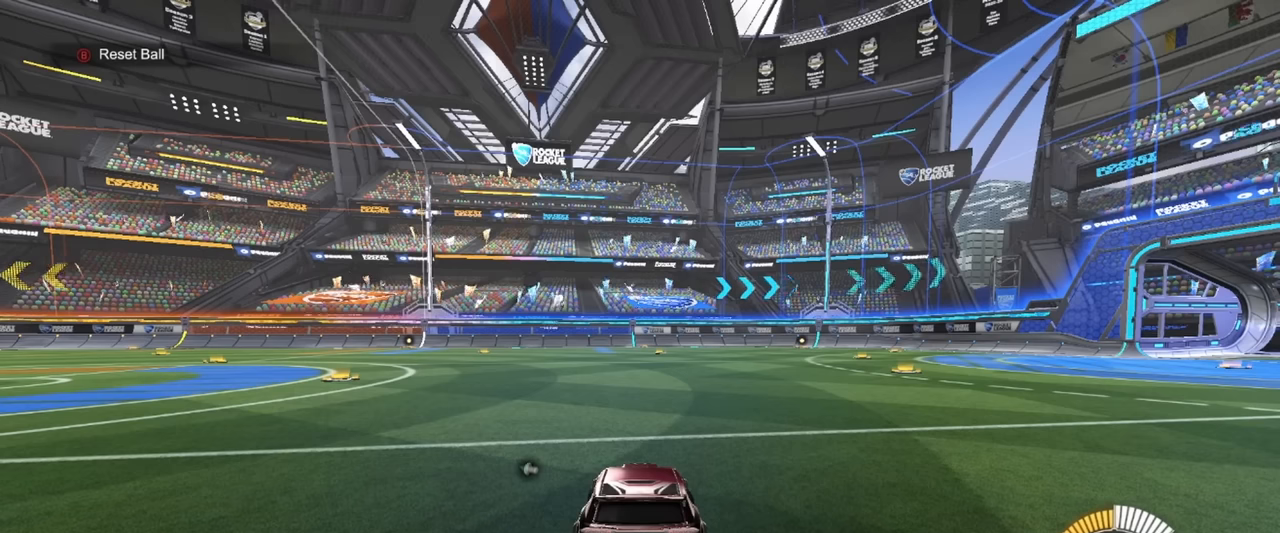
{"buttons": [], "left_stick": "center", "events": [[417, "left_stick", "center"]]}
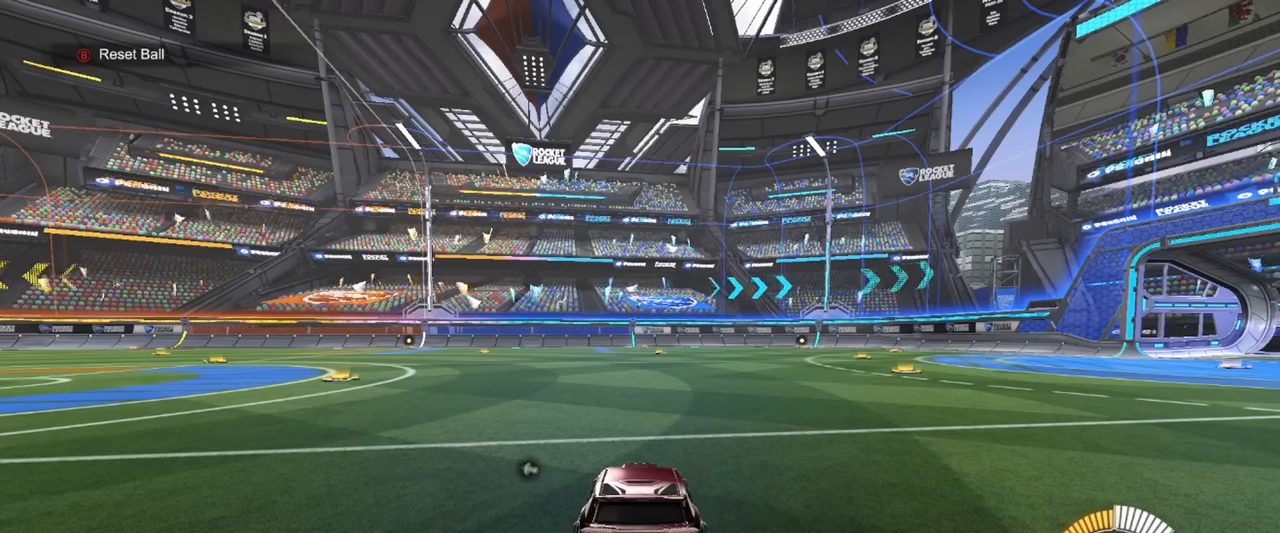
{"buttons": [], "left_stick": "center", "events": []}
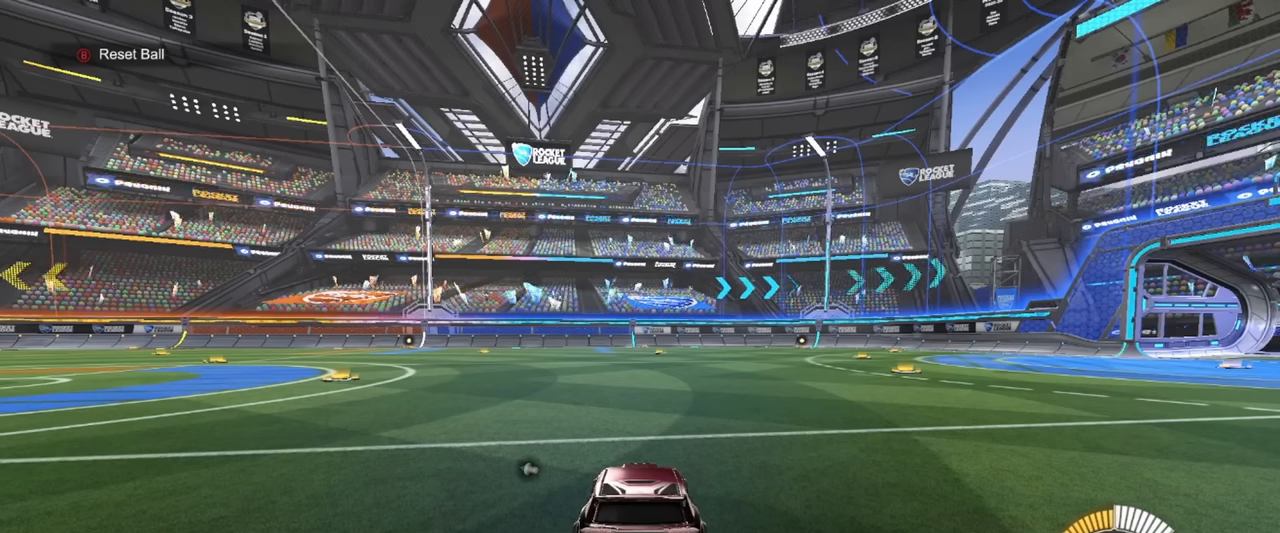
{"buttons": [], "left_stick": "center", "events": []}
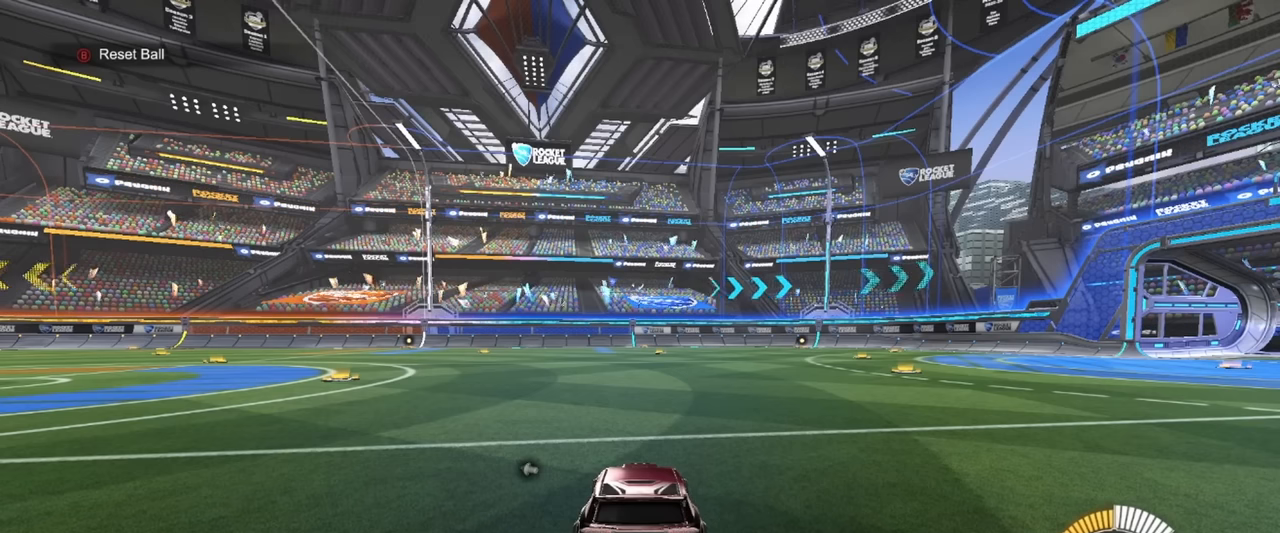
{"buttons": [], "left_stick": "center", "events": []}
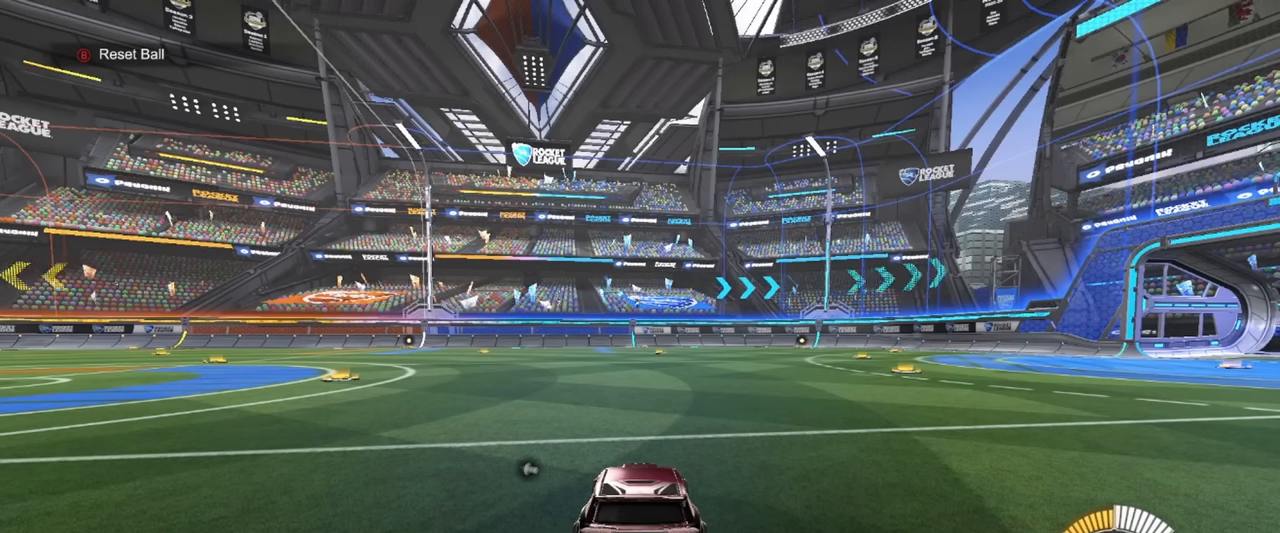
{"buttons": [], "left_stick": "center", "events": []}
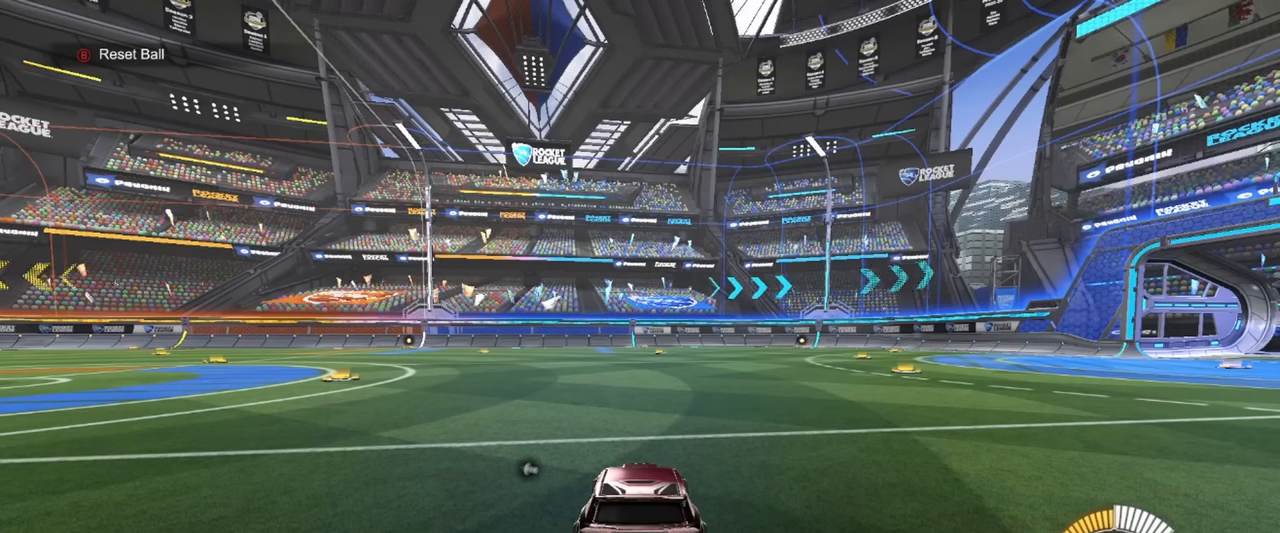
{"buttons": ["SQUARE"], "left_stick": "center", "events": [[317, "CROSS", "down"], [417, "SQUARE", "down"], [500, "CROSS", "up"]]}
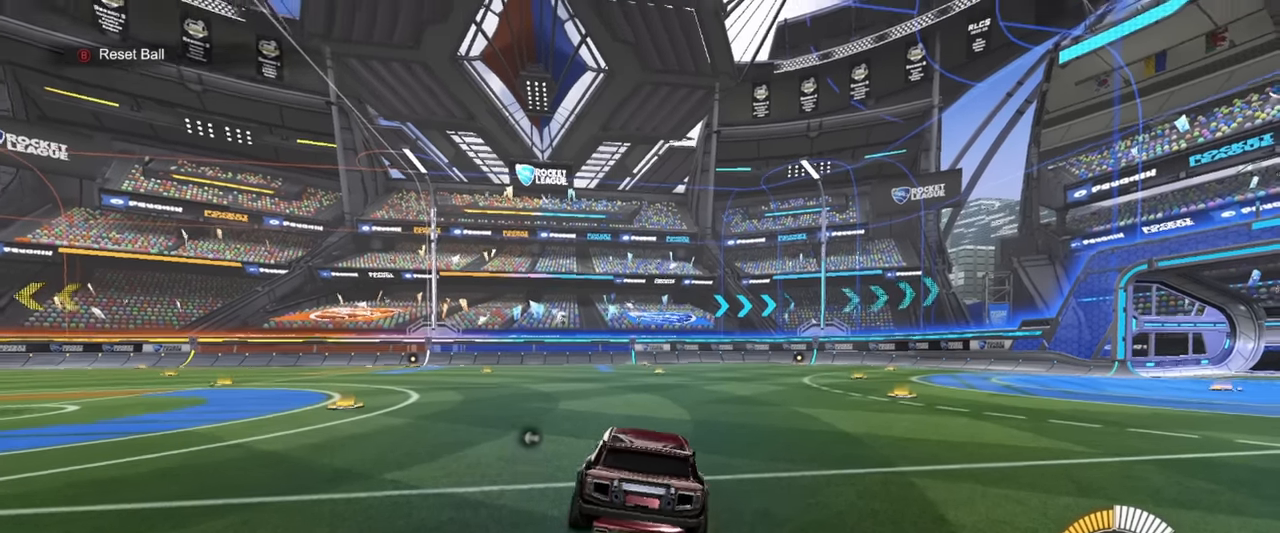
{"buttons": ["SQUARE"], "left_stick": "center", "events": []}
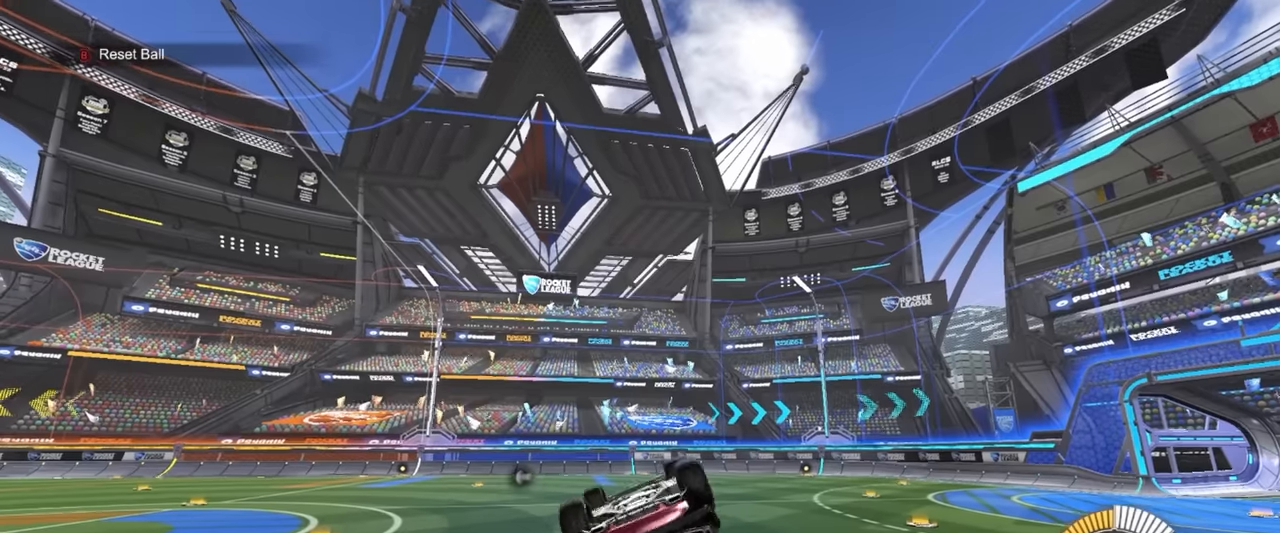
{"buttons": ["SQUARE"], "left_stick": "center", "events": []}
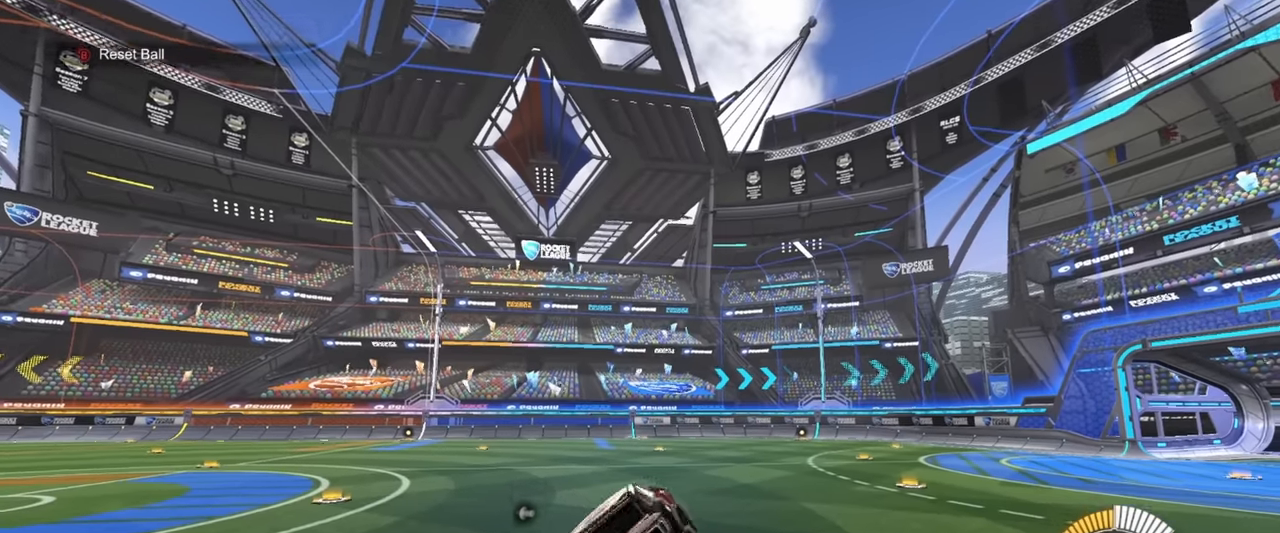
{"buttons": [], "left_stick": "center", "events": [[83, "SQUARE", "up"]]}
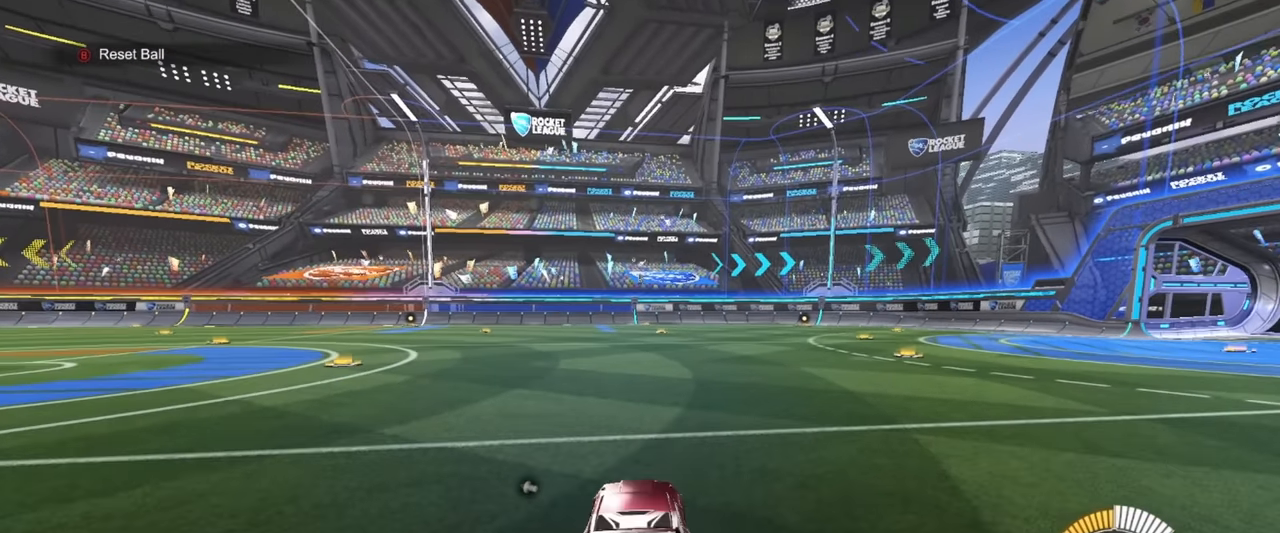
{"buttons": [], "left_stick": "center", "events": []}
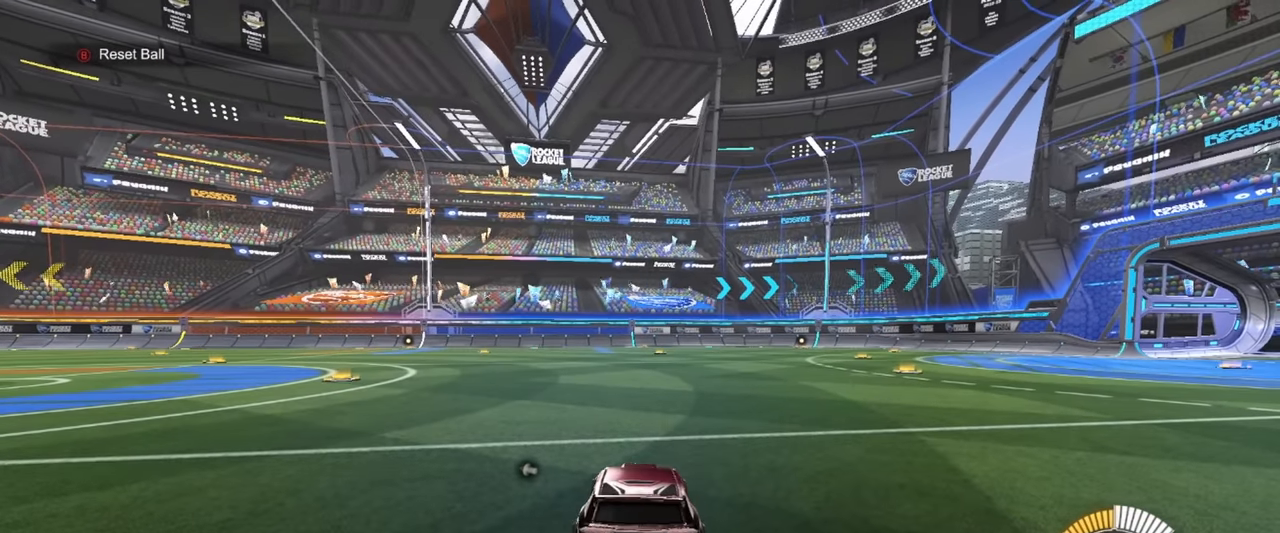
{"buttons": [], "left_stick": "center", "events": []}
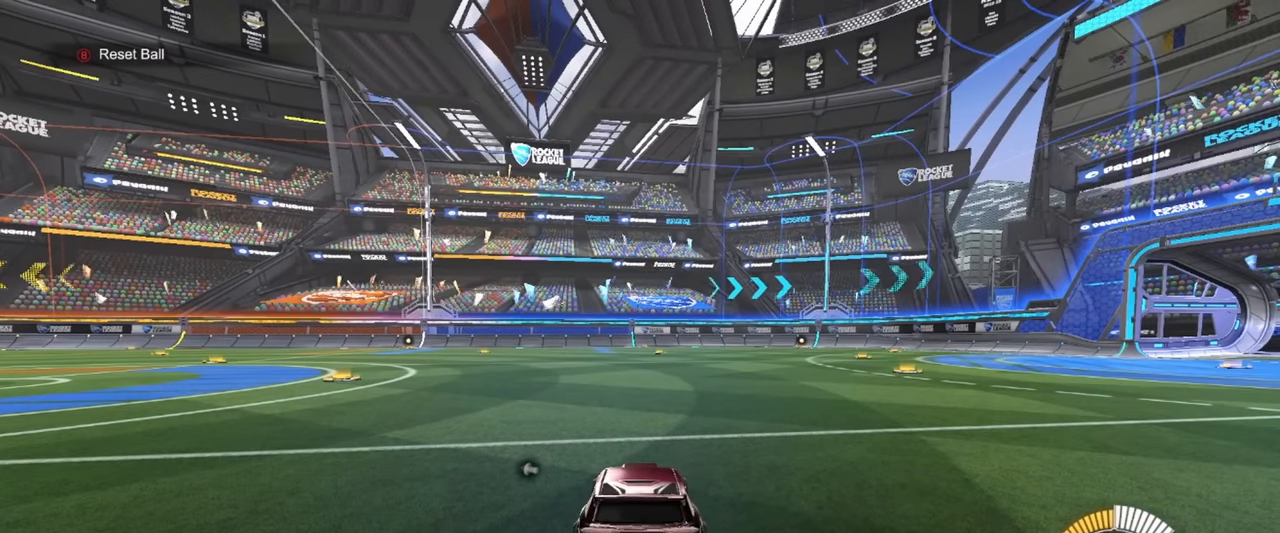
{"buttons": [], "left_stick": "center", "events": []}
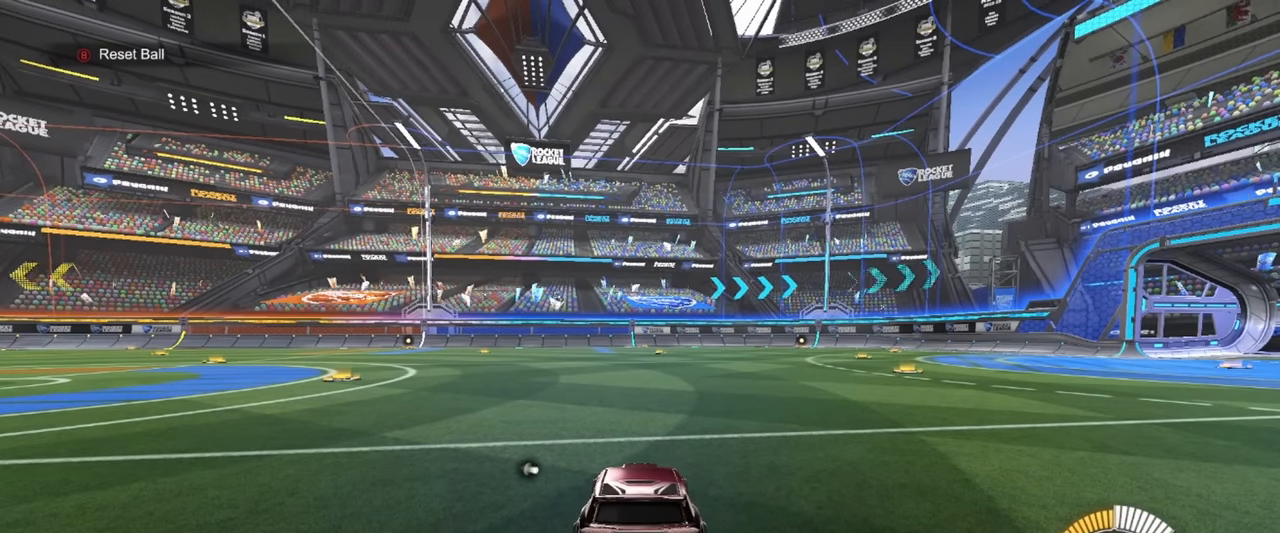
{"buttons": [], "left_stick": "center", "events": []}
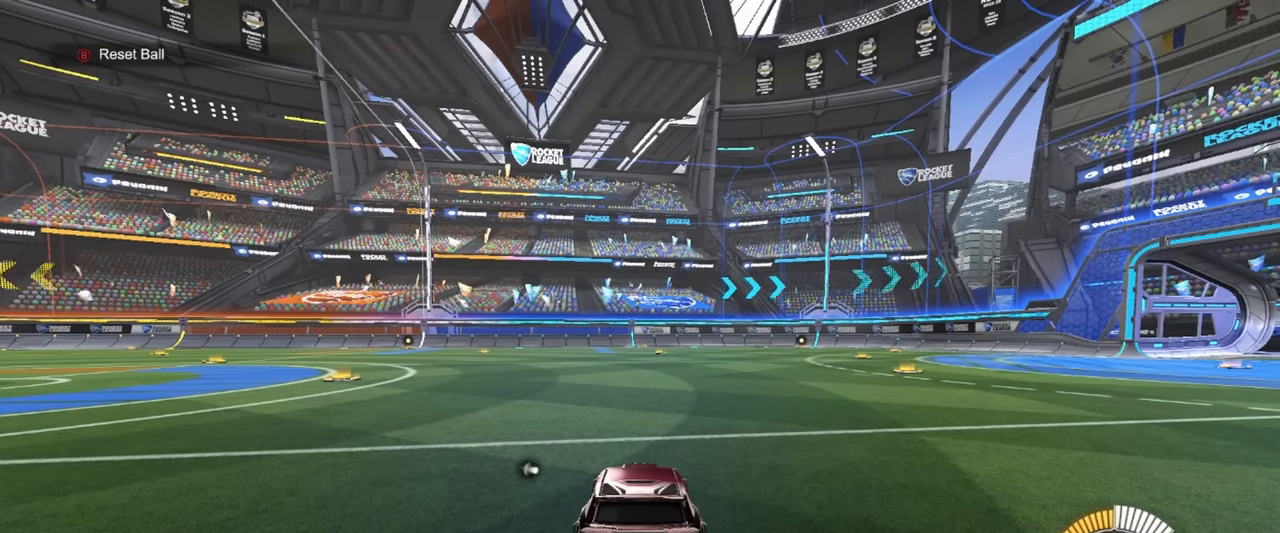
{"buttons": [], "left_stick": "center", "events": []}
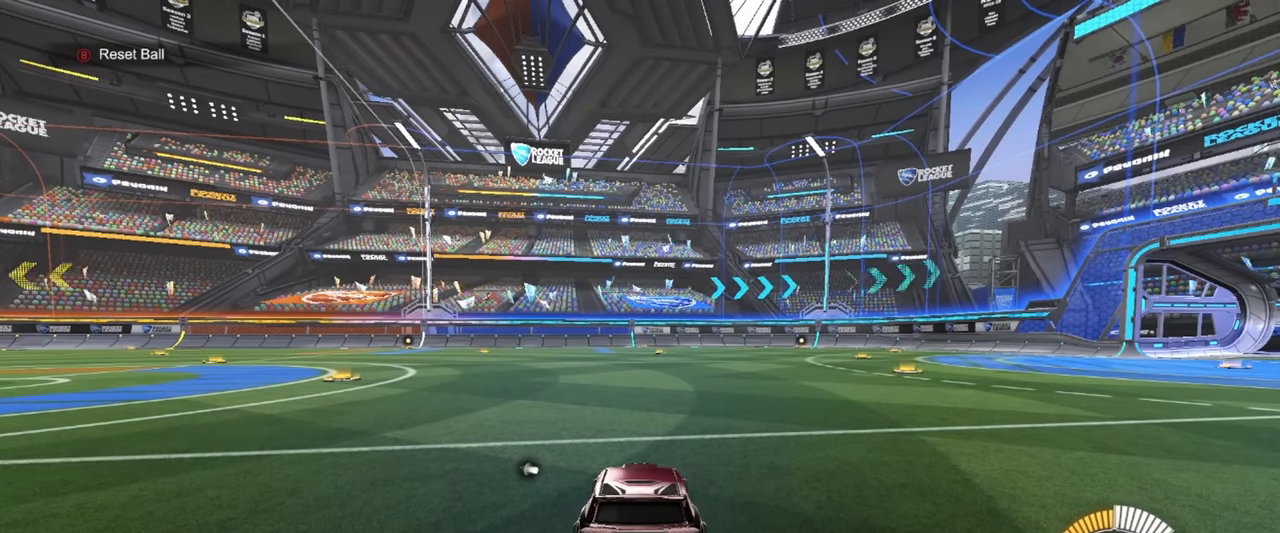
{"buttons": [], "left_stick": "center", "events": []}
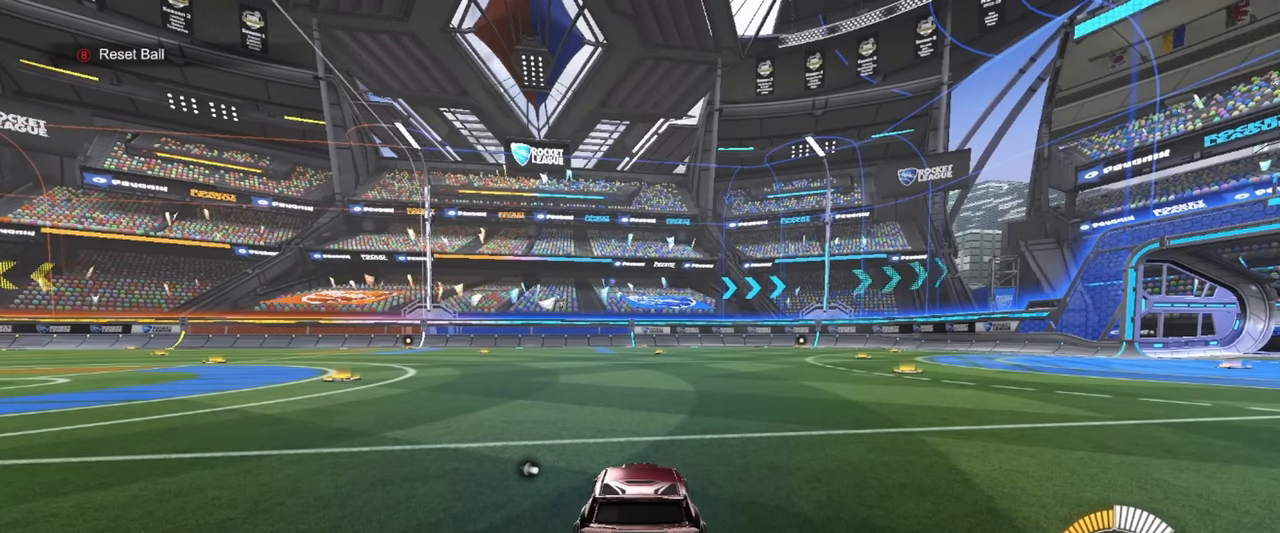
{"buttons": ["CROSS", "SQUARE"], "left_stick": "left", "events": [[433, "CROSS", "down"], [466, "left_stick", "left"], [500, "SQUARE", "down"]]}
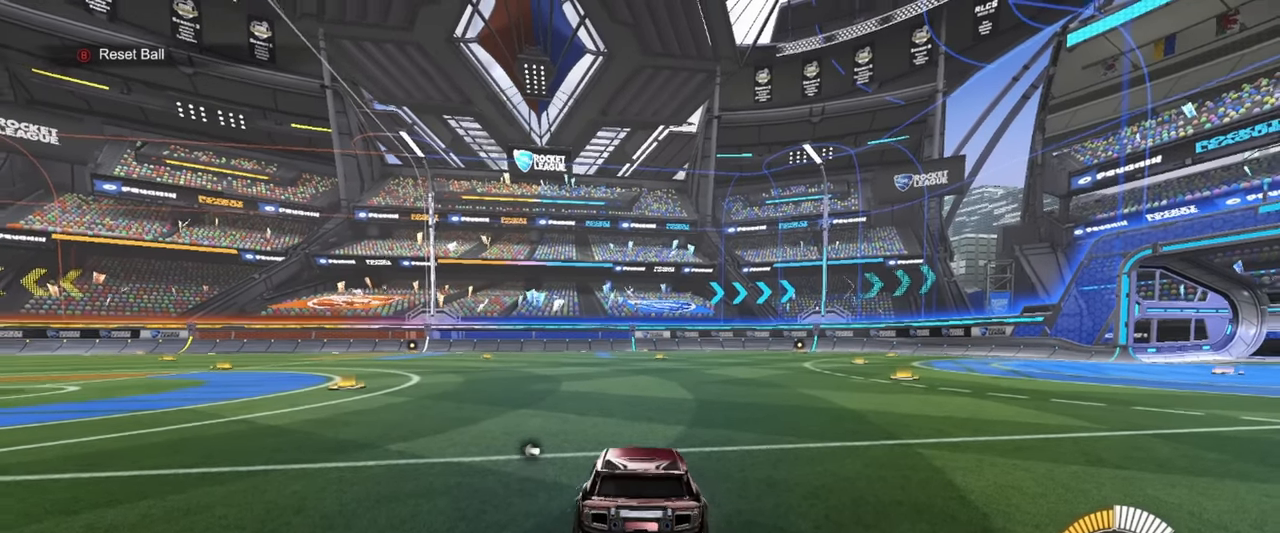
{"buttons": ["SQUARE"], "left_stick": "left", "events": [[66, "CROSS", "up"]]}
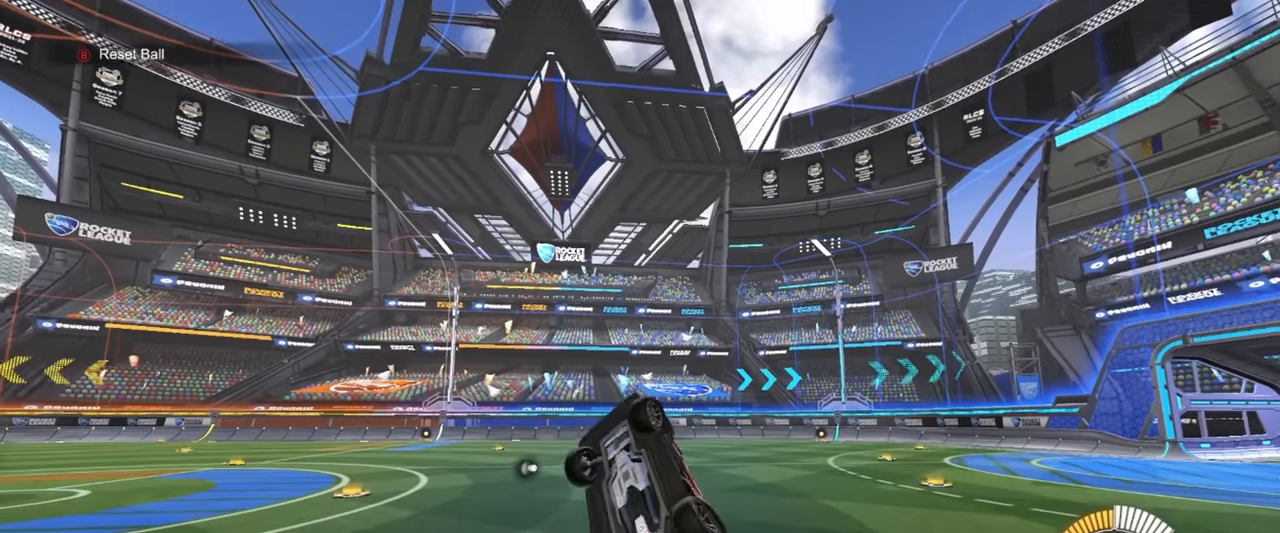
{"buttons": ["SQUARE"], "left_stick": "left", "events": []}
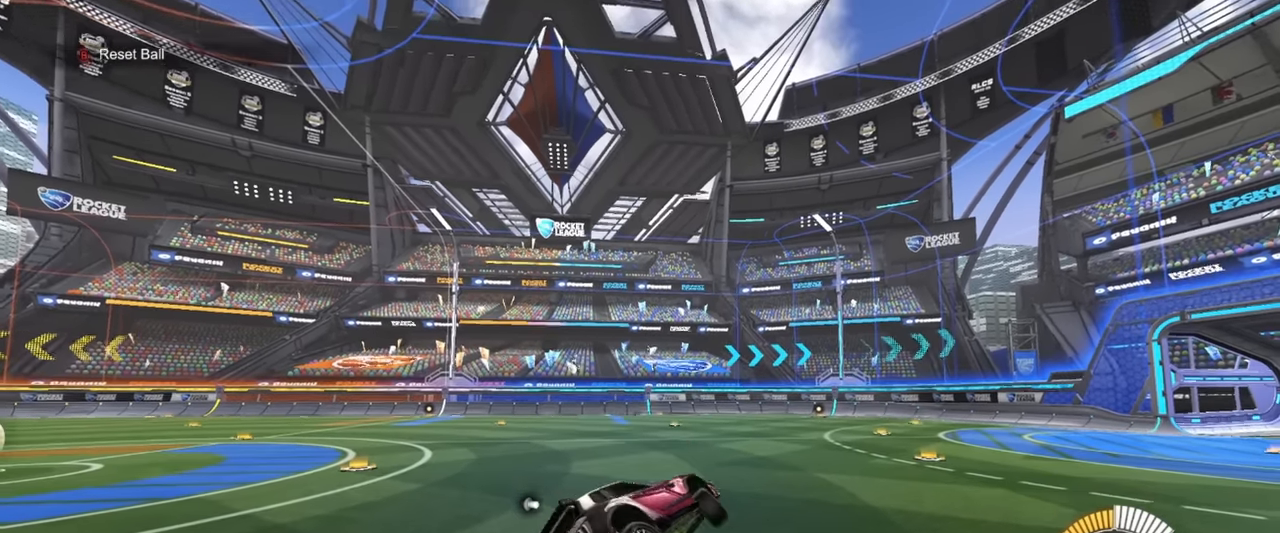
{"buttons": [], "left_stick": "center", "events": [[83, "SQUARE", "up"], [150, "left_stick", "center"]]}
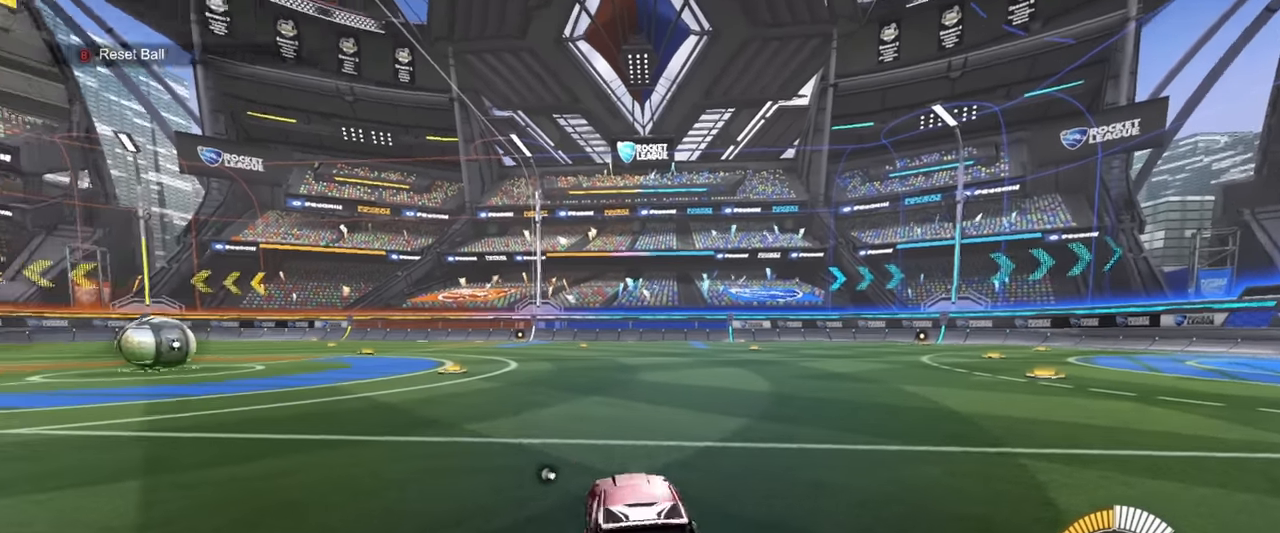
{"buttons": ["SQUARE"], "left_stick": "left", "events": [[50, "left_stick", "left"], [66, "CROSS", "down"], [150, "SQUARE", "down"], [200, "CROSS", "up"]]}
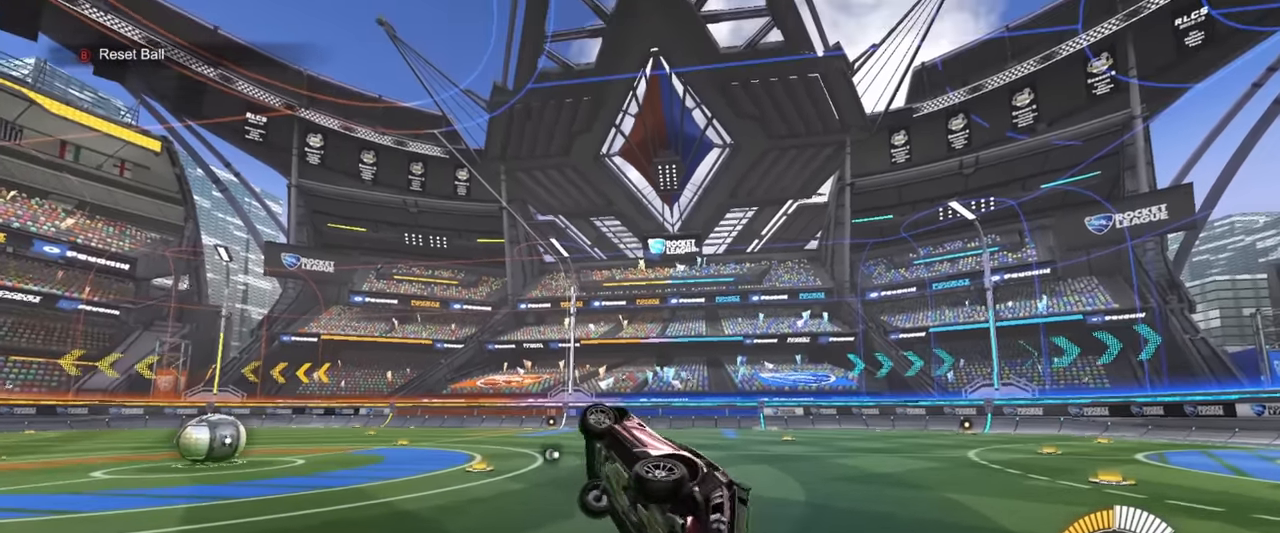
{"buttons": ["L1", "L2"], "left_stick": "down-left", "events": [[266, "L1", "down"], [266, "L2", "down"], [266, "SQUARE", "up"], [300, "left_stick", "down-left"]]}
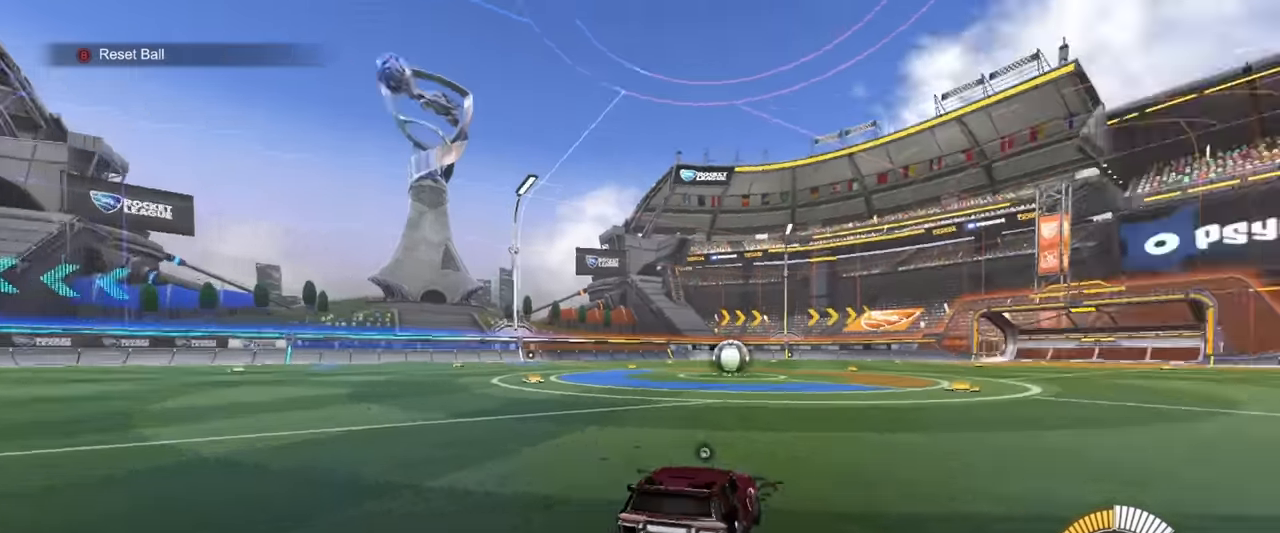
{"buttons": ["R1"], "left_stick": "left", "events": [[66, "CROSS", "down"], [116, "L2", "up"], [133, "CROSS", "up"], [150, "L1", "up"], [250, "R1", "down"], [250, "left_stick", "up"], [400, "left_stick", "left"]]}
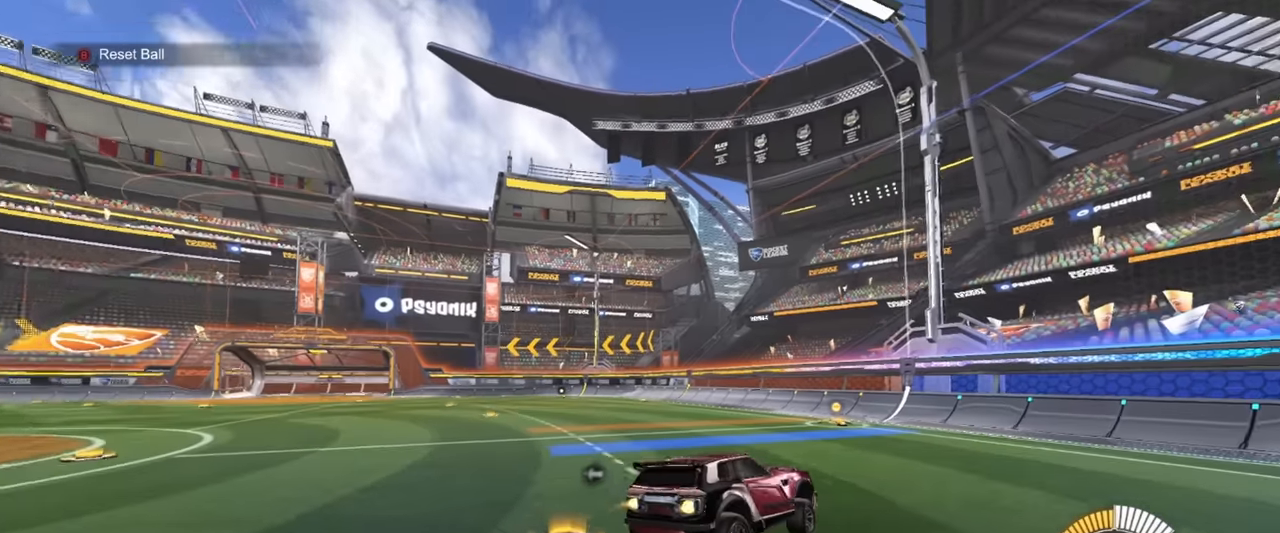
{"buttons": ["L1"], "left_stick": "up", "events": [[66, "R1", "up"], [116, "left_stick", "down-left"], [283, "L1", "down"], [283, "left_stick", "right"], [500, "left_stick", "up"]]}
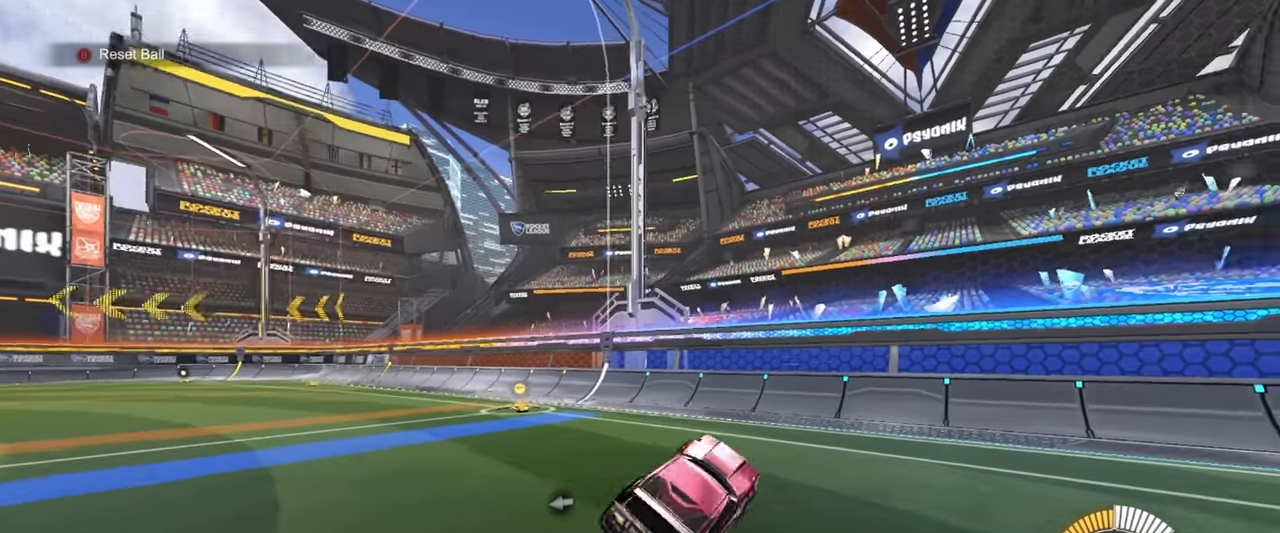
{"buttons": ["L1"], "left_stick": "down", "events": [[116, "CROSS", "down"], [183, "left_stick", "down"], [233, "CROSS", "up"]]}
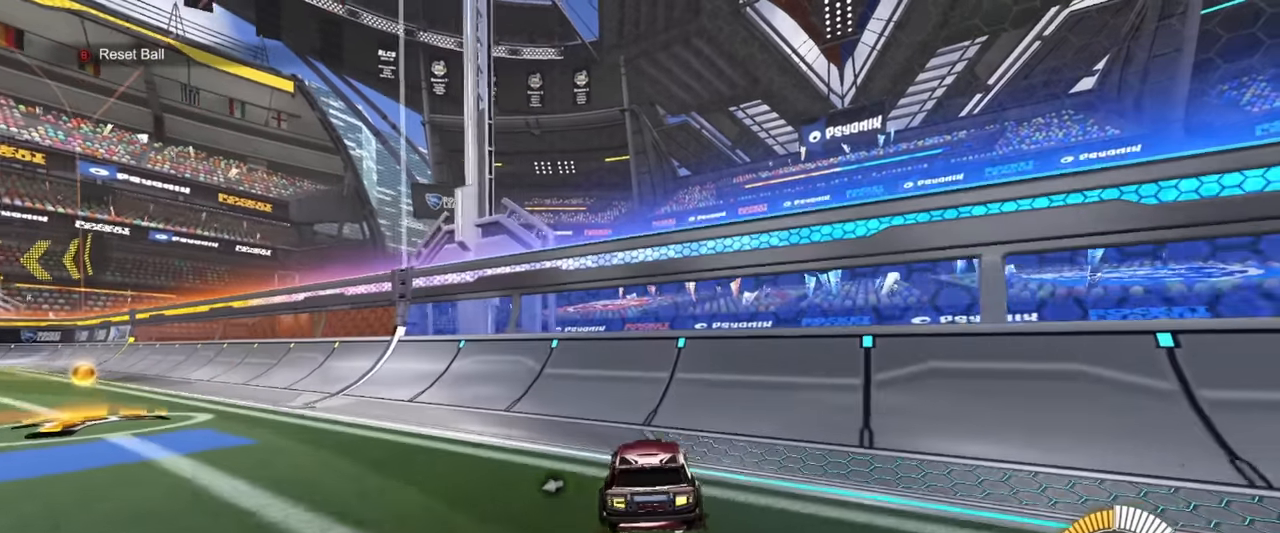
{"buttons": ["R2"], "left_stick": "right", "events": [[100, "left_stick", "left"], [116, "L1", "up"], [150, "R2", "down"], [216, "left_stick", "center"], [266, "R2", "up"], [416, "R2", "down"], [500, "left_stick", "right"]]}